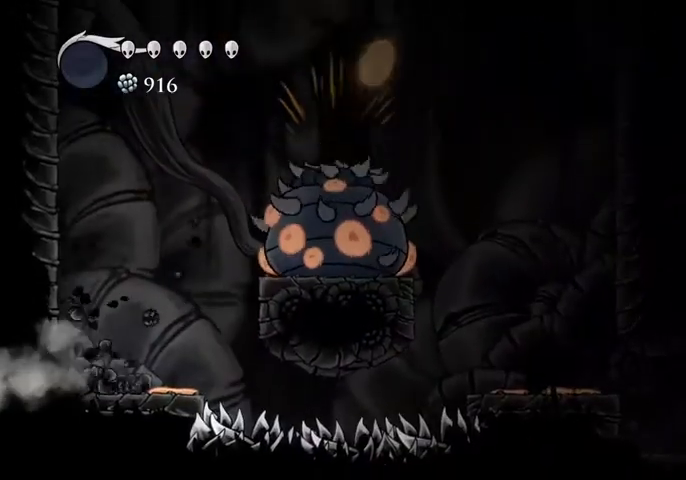
Gameplay with keyboard; each line is a JSON object with the keys held at the frame after it. "events" lists presses ("down") and releases ("up") of "cast", "dash", "dnail", "down", "escape", "focus", "inv", "jump", "left", "nail", "right", "sdsh" and "up" between this image and that frame as [ms after this image, input, new state], when the widget could be followed in between. No other keys are recorded. Mouse input is not recorded. Key names are as the overlay labels them; some are game actions (e.g. jump) rather than physical keys.
{"keys": ["left"], "events": [[200, "jump", "down"], [200, "right", "down"], [300, "left", "down"], [300, "right", "up"], [434, "jump", "up"]]}
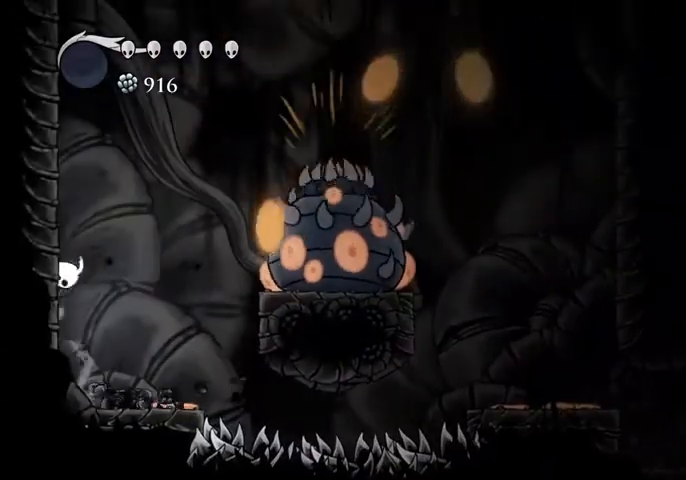
{"keys": ["jump", "left"], "events": [[34, "jump", "down"], [267, "jump", "up"], [367, "jump", "down"]]}
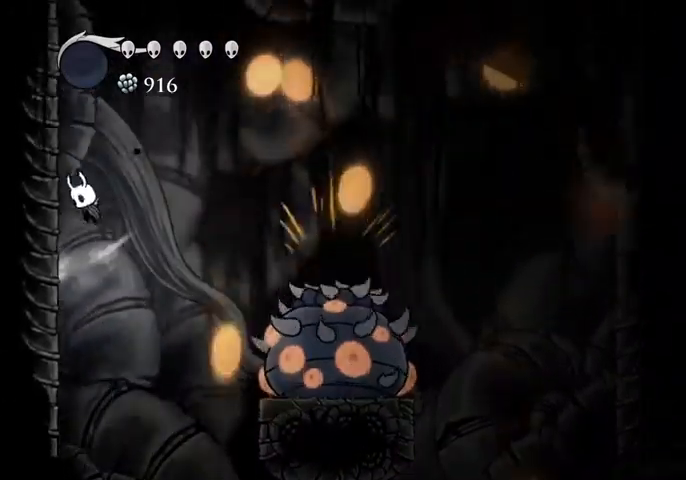
{"keys": ["left"], "events": [[134, "jump", "up"], [234, "jump", "down"], [434, "jump", "up"]]}
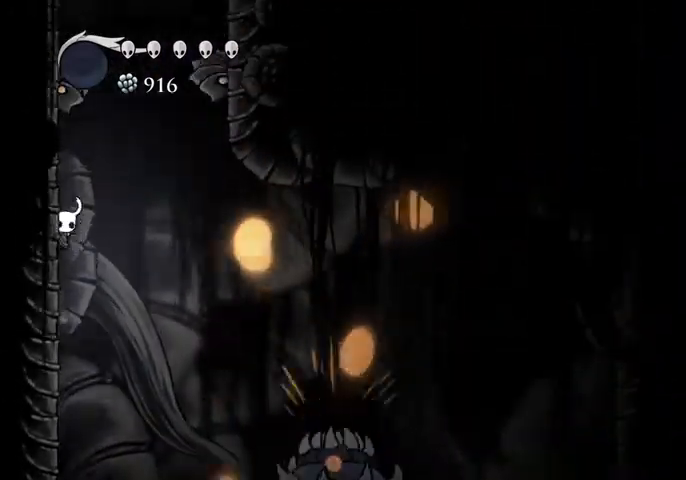
{"keys": ["down", "jump", "left"], "events": [[67, "jump", "down"], [100, "left", "up"], [100, "right", "down"], [200, "right", "up"], [300, "down", "down"], [434, "left", "down"]]}
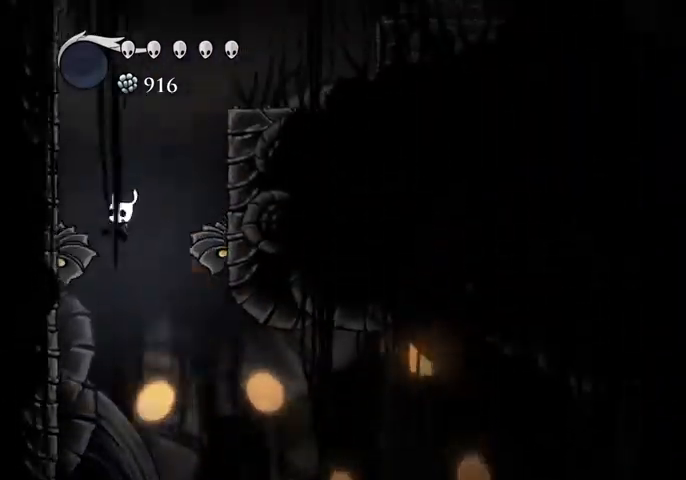
{"keys": ["jump", "left"], "events": [[34, "nail", "down"], [67, "dash", "down"], [134, "jump", "up"], [134, "nail", "up"], [167, "left", "up"], [200, "dash", "up"], [267, "left", "down"], [367, "jump", "down"], [400, "down", "up"]]}
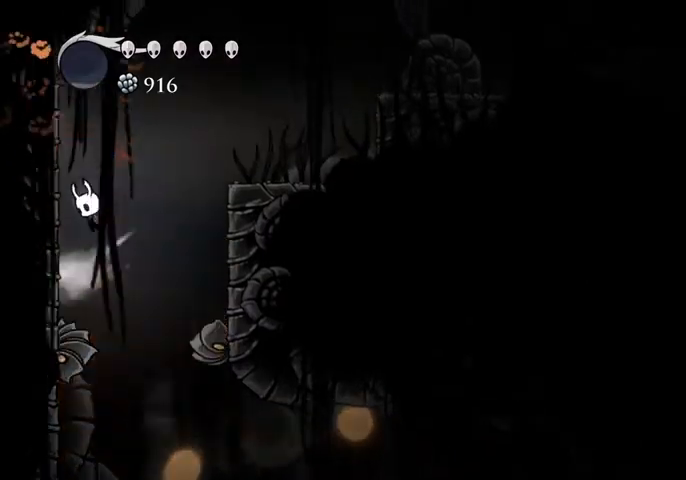
{"keys": ["right"], "events": [[134, "jump", "up"], [200, "jump", "down"], [200, "left", "up"], [200, "right", "down"], [334, "dash", "down"], [367, "jump", "up"], [434, "dash", "up"]]}
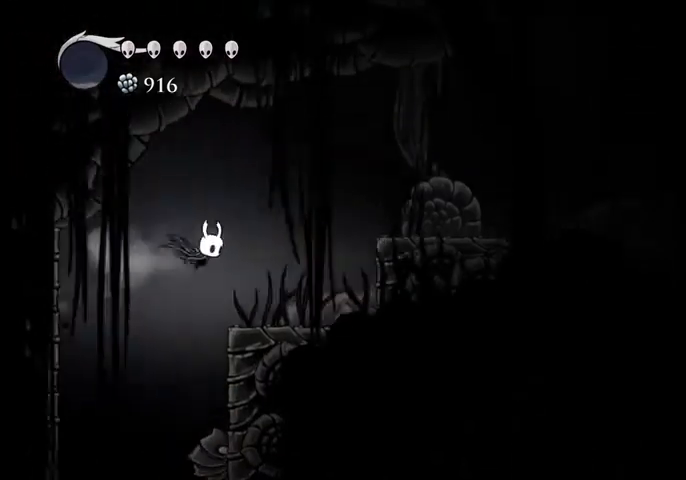
{"keys": ["jump", "right"], "events": [[400, "jump", "down"]]}
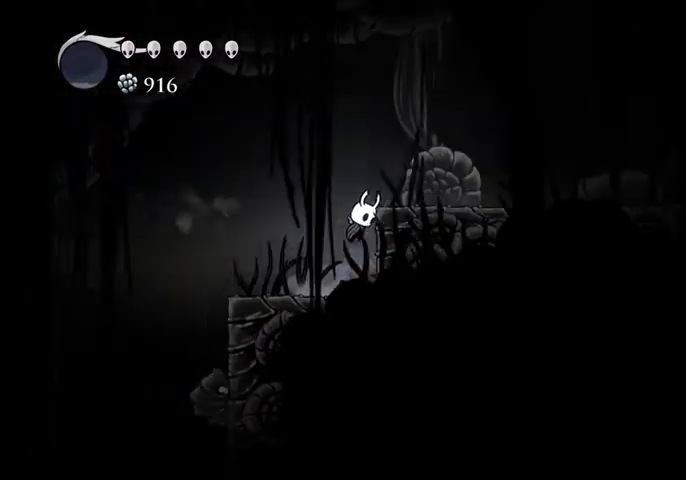
{"keys": ["right"], "events": [[67, "dash", "down"], [134, "jump", "up"], [167, "dash", "up"]]}
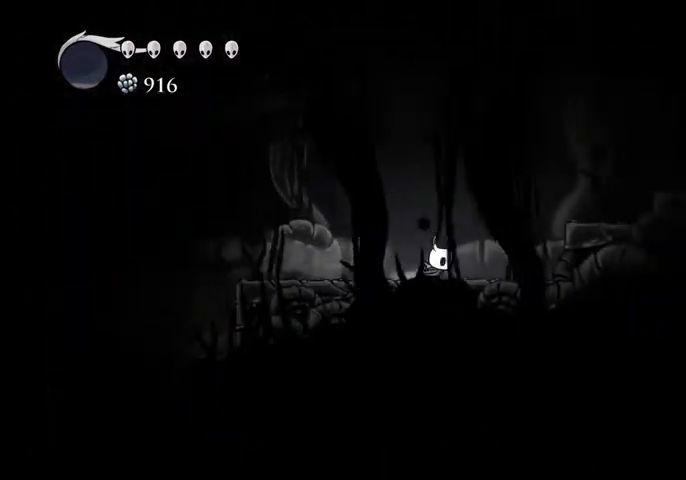
{"keys": ["right"], "events": [[134, "jump", "down"], [267, "dash", "down"], [334, "jump", "up"], [434, "dash", "up"]]}
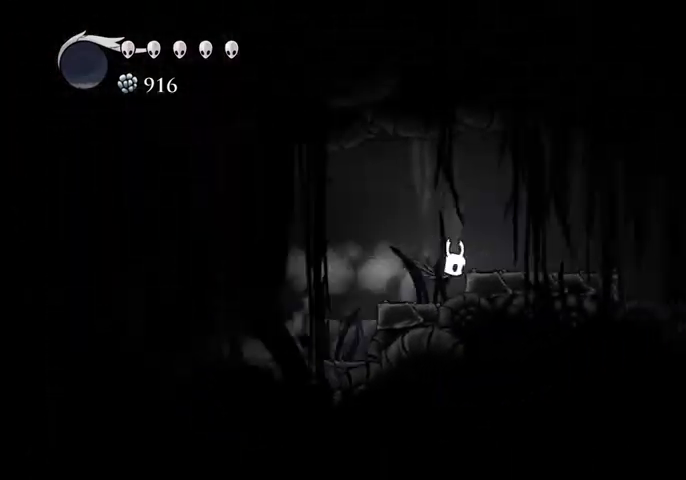
{"keys": ["right"], "events": [[100, "jump", "down"], [234, "dash", "down"], [234, "jump", "up"], [334, "dash", "up"]]}
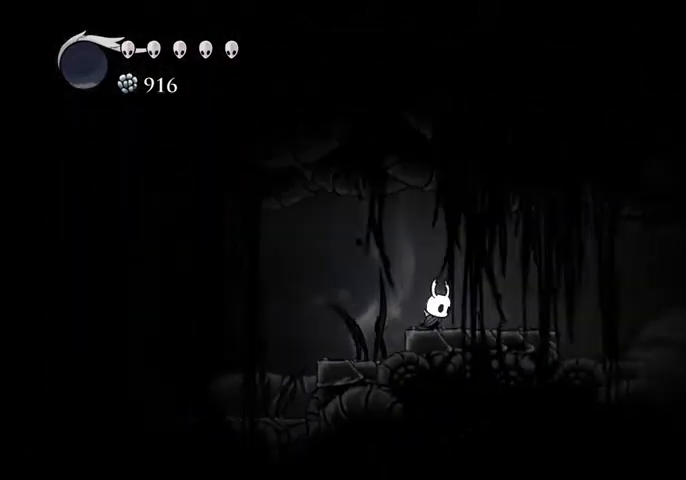
{"keys": ["right"], "events": [[134, "dash", "down"], [200, "dash", "up"]]}
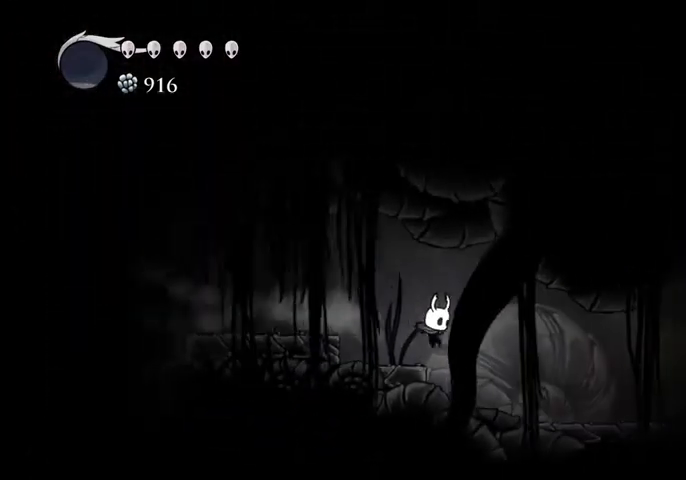
{"keys": ["right"], "events": [[234, "dash", "down"], [334, "dash", "up"]]}
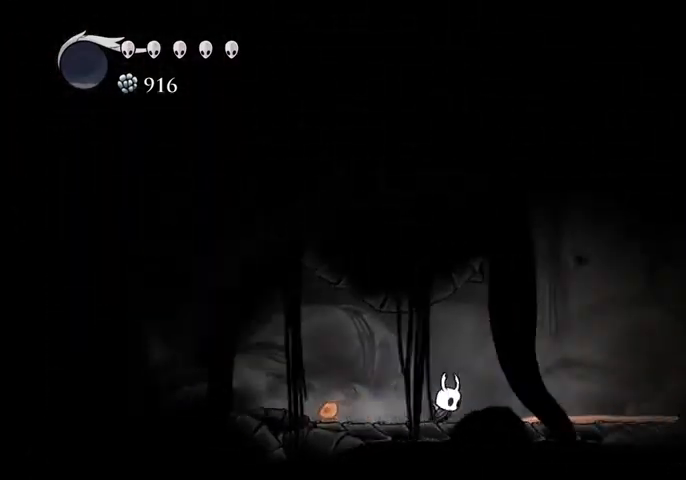
{"keys": [], "events": [[300, "dash", "down"], [400, "dash", "up"], [467, "right", "up"]]}
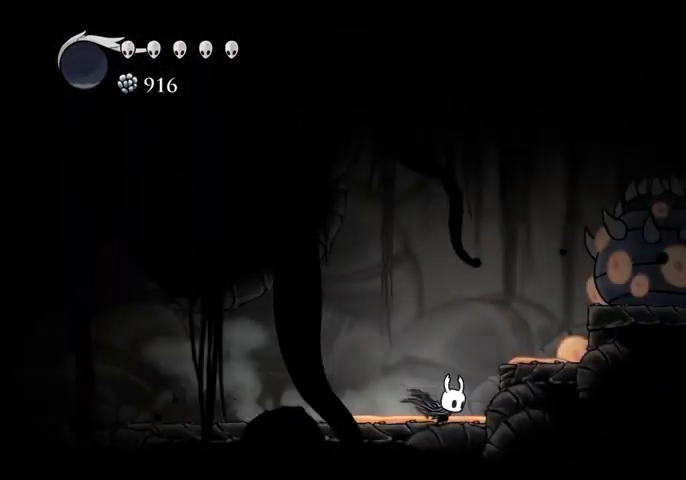
{"keys": ["jump", "right"], "events": [[67, "jump", "down"], [167, "right", "down"], [267, "jump", "up"], [367, "right", "up"], [400, "jump", "down"], [434, "right", "down"]]}
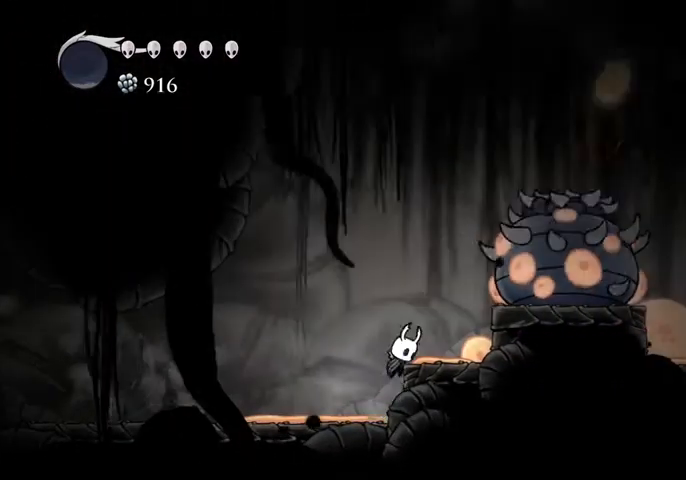
{"keys": ["down", "jump", "right"], "events": [[100, "jump", "up"], [267, "right", "up"], [334, "jump", "down"], [467, "right", "down"], [500, "down", "down"]]}
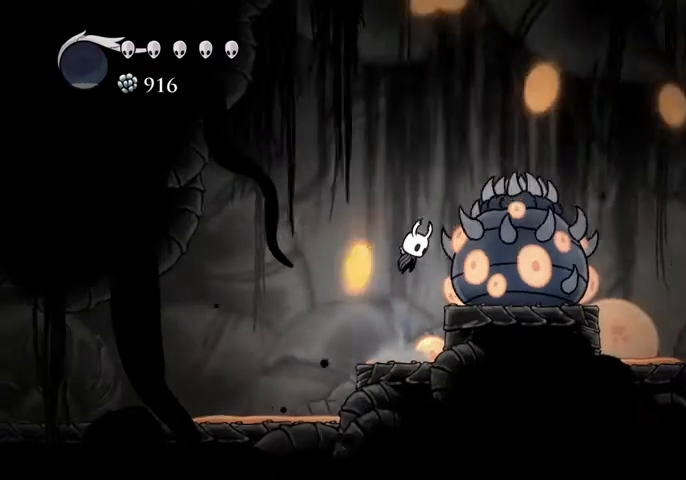
{"keys": ["dash", "right"], "events": [[167, "nail", "down"], [167, "right", "up"], [234, "right", "down"], [300, "nail", "up"], [300, "right", "up"], [334, "jump", "up"], [400, "down", "up"], [400, "right", "down"], [467, "dash", "down"]]}
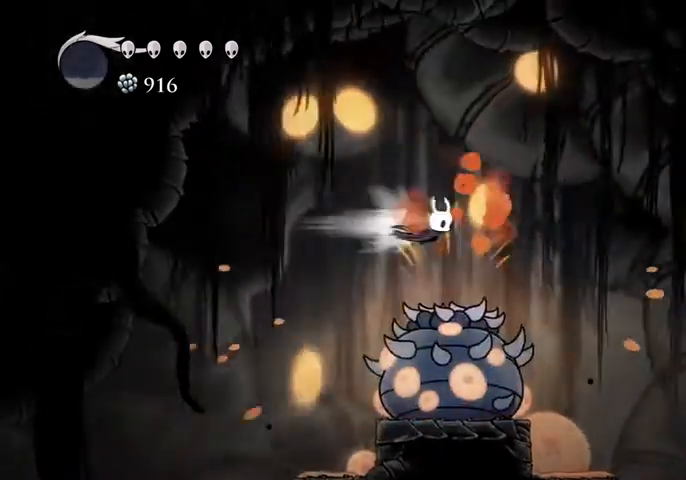
{"keys": ["left"], "events": [[34, "dash", "up"], [200, "right", "up"], [434, "left", "down"]]}
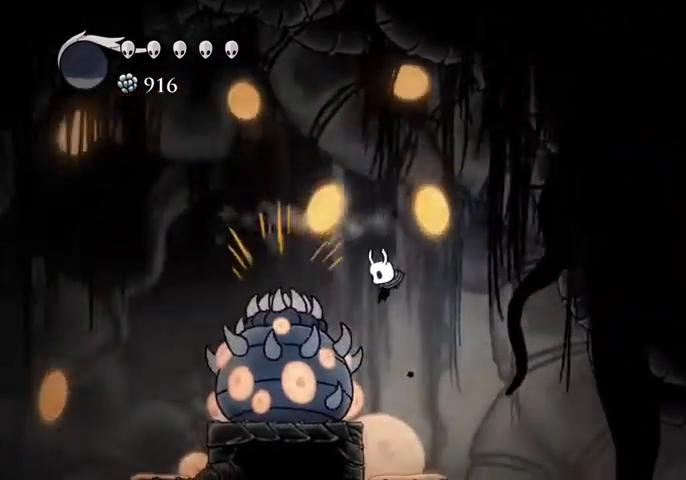
{"keys": ["right"], "events": [[134, "left", "up"], [167, "right", "down"], [334, "dash", "down"], [434, "dash", "up"]]}
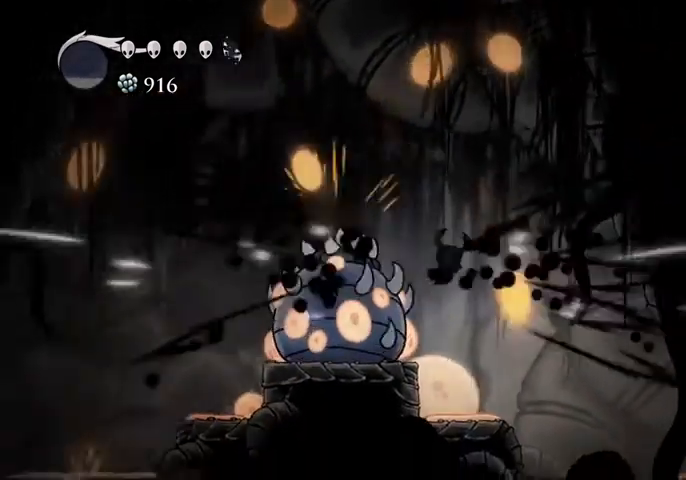
{"keys": ["left", "nail"], "events": [[234, "left", "down"], [234, "right", "up"], [400, "nail", "down"]]}
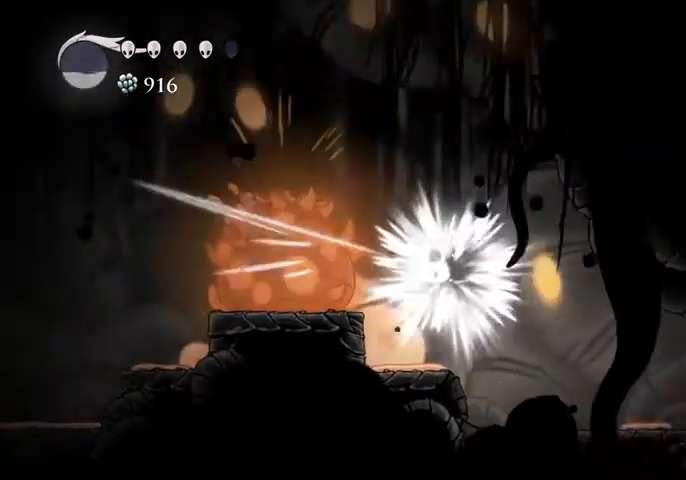
{"keys": ["right"], "events": [[67, "left", "up"], [67, "nail", "up"], [67, "right", "down"], [134, "dash", "down"], [200, "dash", "up"]]}
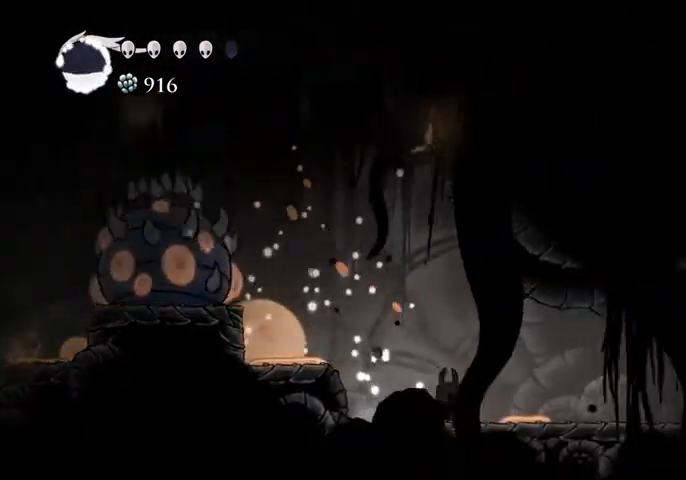
{"keys": ["right"], "events": [[167, "dash", "down"], [334, "dash", "up"]]}
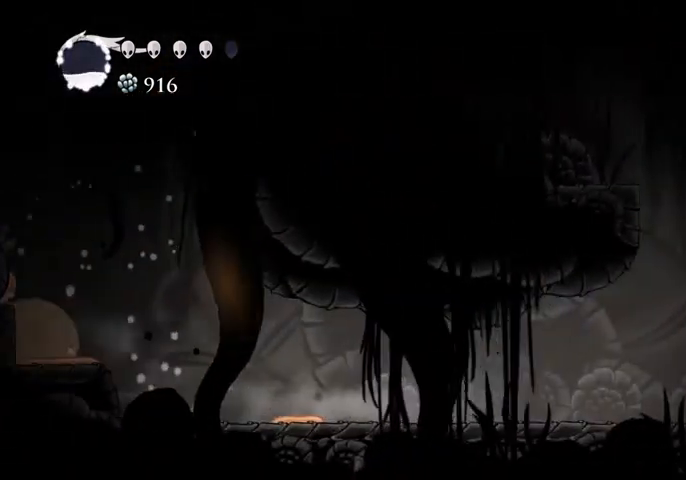
{"keys": ["right"], "events": [[234, "dash", "down"], [400, "dash", "up"]]}
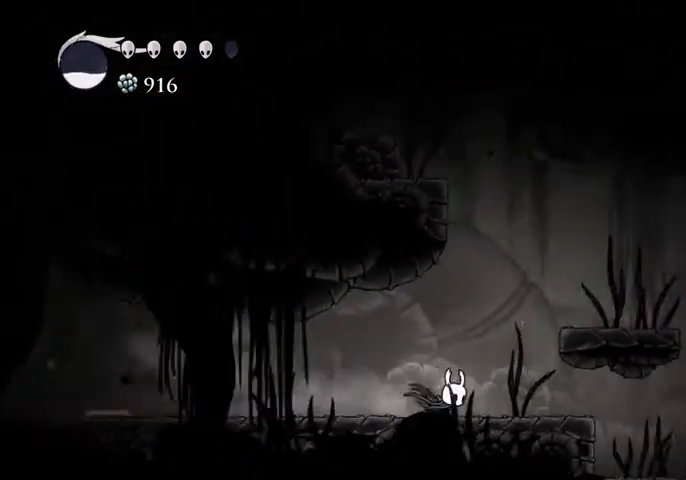
{"keys": ["right"], "events": [[67, "jump", "down"], [300, "jump", "up"]]}
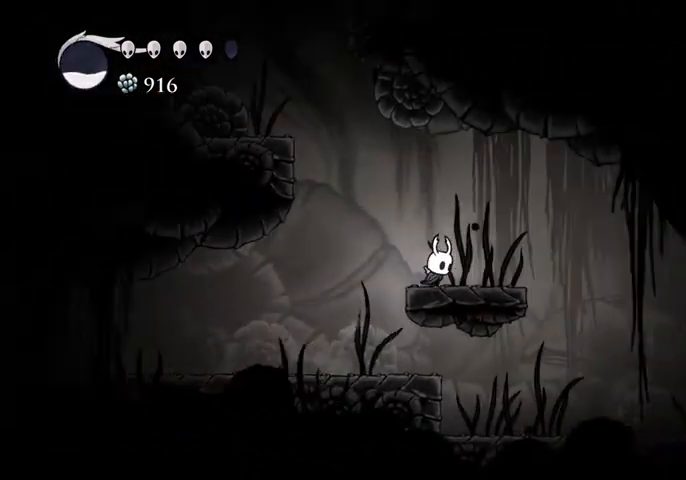
{"keys": ["left"], "events": [[34, "jump", "down"], [34, "left", "down"], [34, "right", "up"], [334, "dash", "down"], [334, "jump", "up"], [434, "dash", "up"]]}
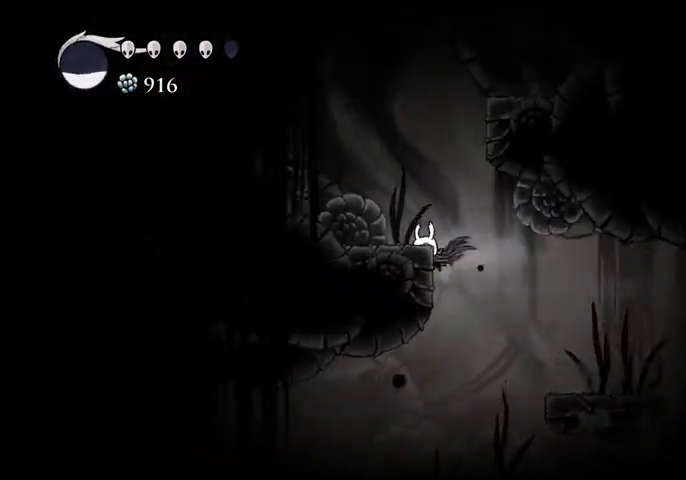
{"keys": ["jump", "right"], "events": [[67, "jump", "down"], [234, "left", "up"], [234, "right", "down"], [434, "jump", "up"], [467, "jump", "down"]]}
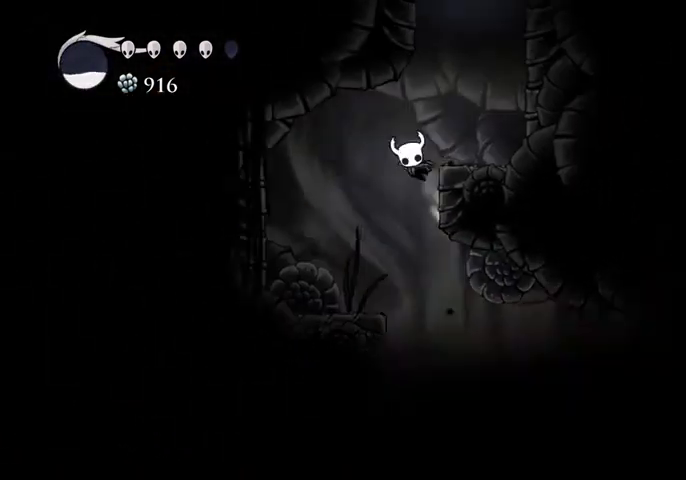
{"keys": ["jump", "right"], "events": [[167, "dash", "down"], [167, "jump", "up"], [267, "dash", "up"], [434, "jump", "down"]]}
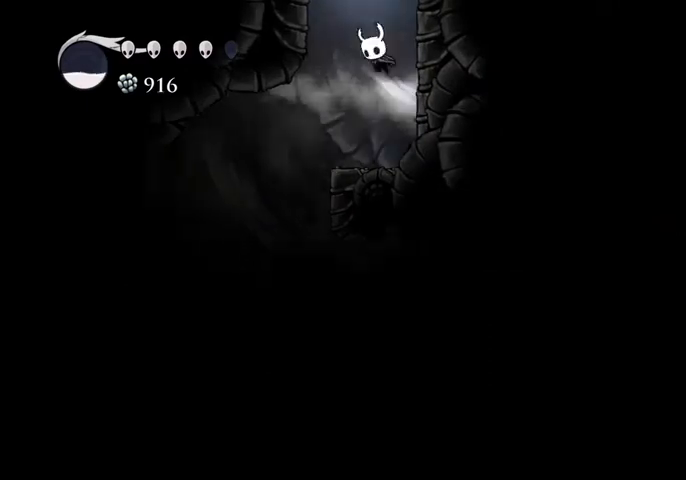
{"keys": [], "events": [[167, "jump", "up"], [267, "jump", "down"], [467, "jump", "up"], [467, "right", "up"]]}
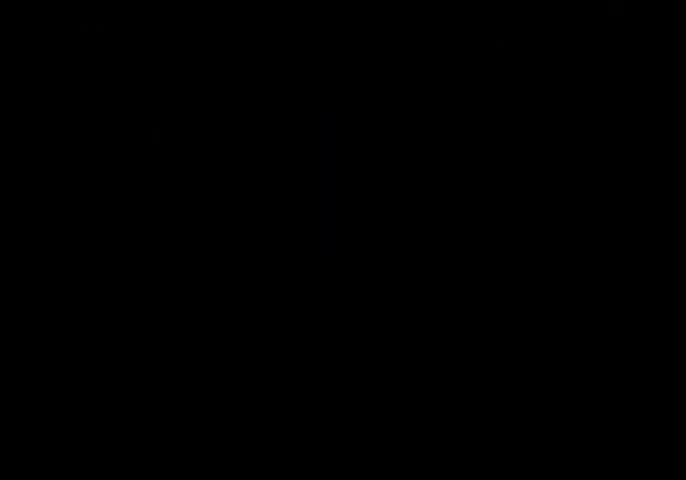
{"keys": [], "events": []}
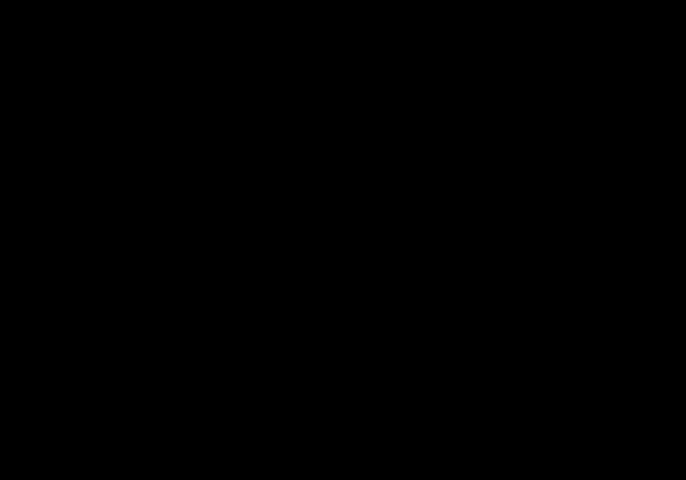
{"keys": [], "events": []}